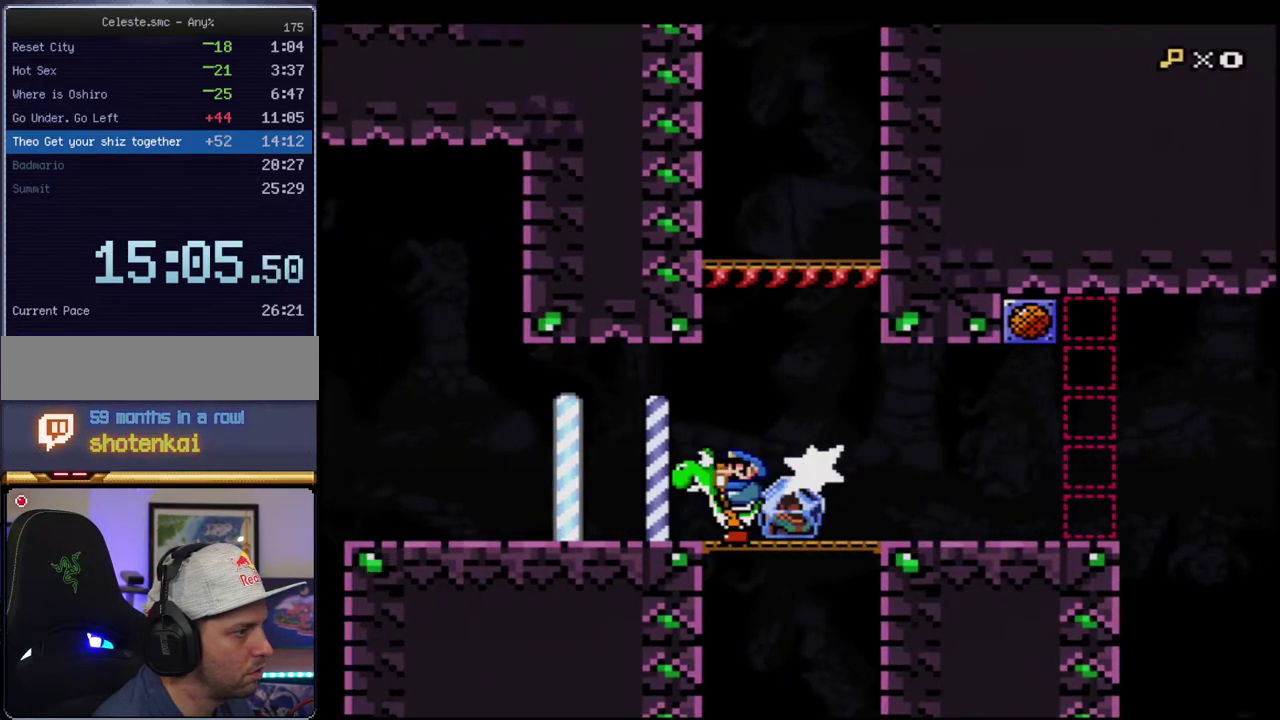
Gameplay with a controller (Nintendo layout); each line is a JSON object with the inputs held at the frame after it. "events" lists button and stick changes between this image and that frame as [ms after this image, input, new state], when the widget could be followed in between. Not read: L3 R3.
{"buttons": ["B", "Y"], "events": [[100, "R1", "up"], [250, "R1", "down"], [383, "R1", "up"], [400, "B", "down"]]}
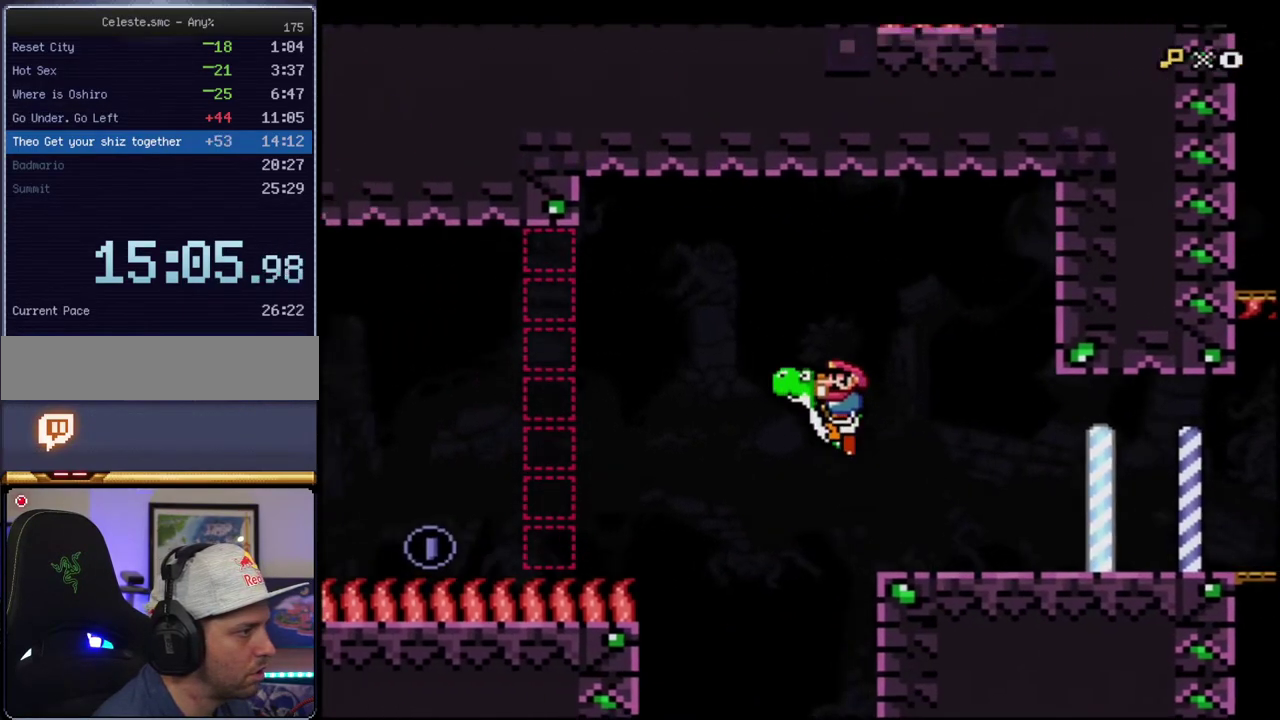
{"buttons": ["Y"], "events": [[133, "B", "up"], [167, "DPAD_LEFT", "down"], [250, "DPAD_LEFT", "up"], [283, "DPAD_RIGHT", "down"], [500, "DPAD_RIGHT", "up"]]}
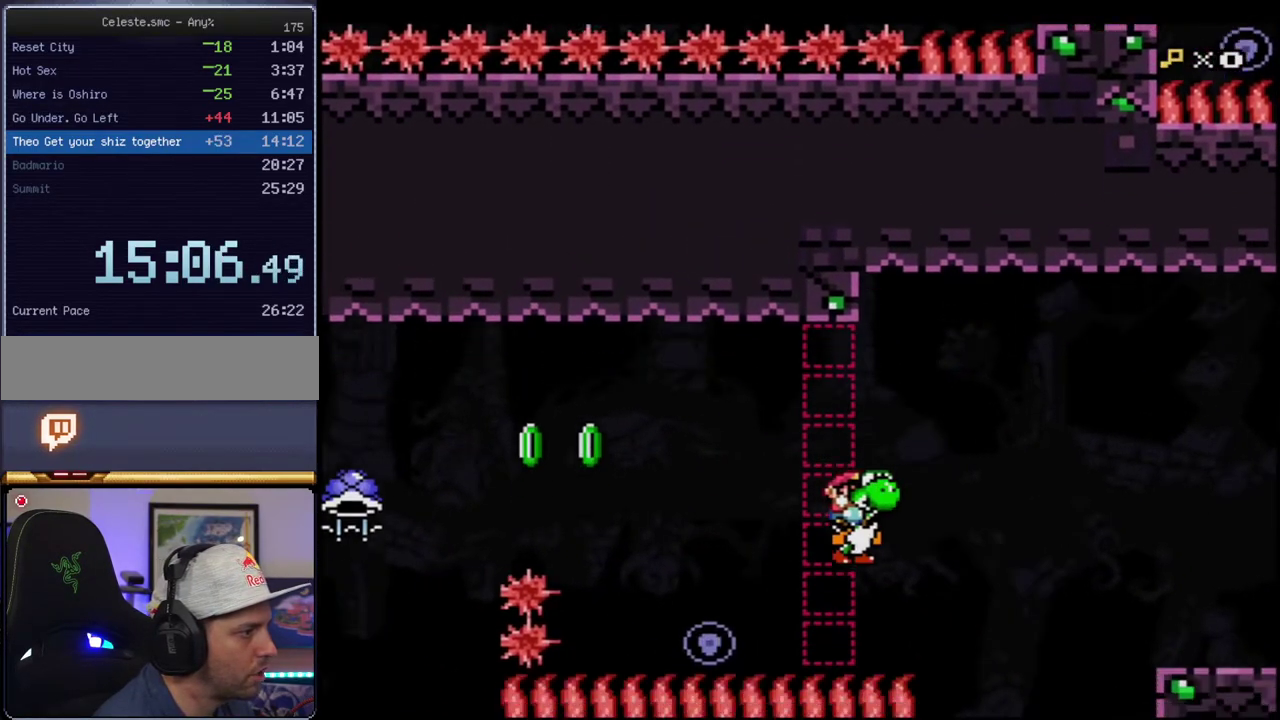
{"buttons": ["Y", "DPAD_LEFT"], "events": [[33, "DPAD_LEFT", "down"], [250, "B", "down"], [433, "B", "up"]]}
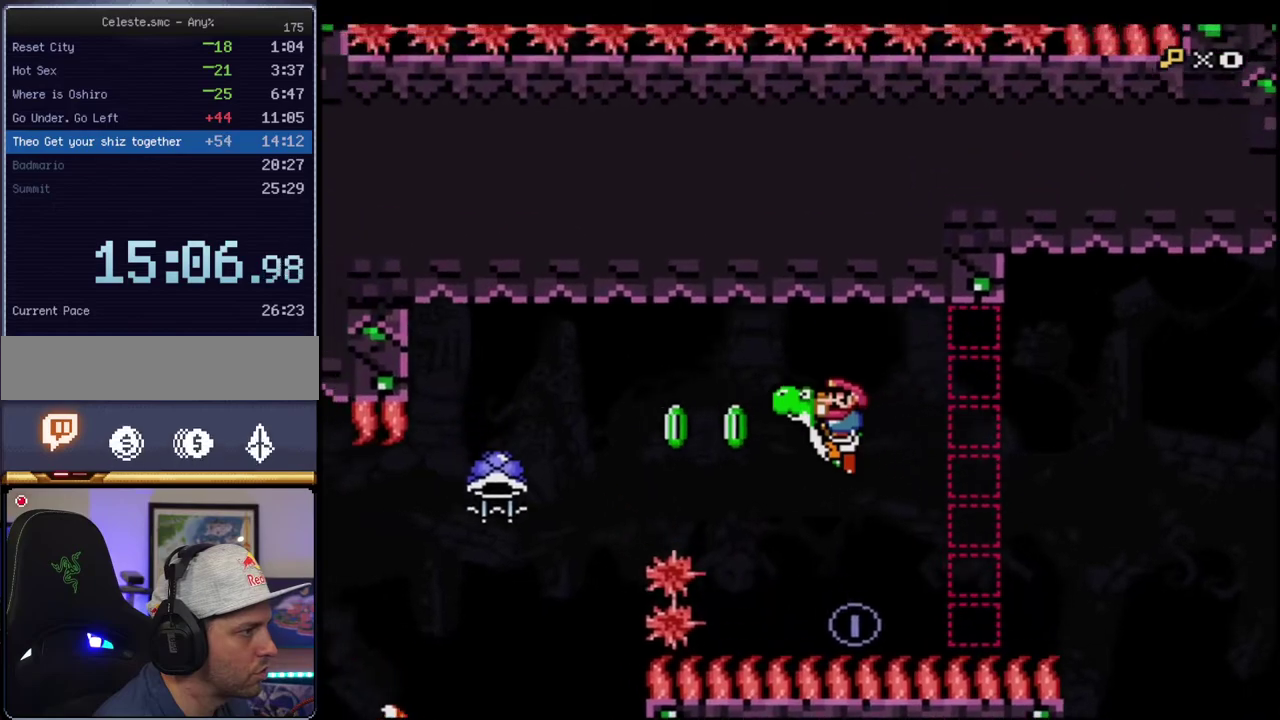
{"buttons": ["B", "Y", "DPAD_LEFT"], "events": [[67, "DPAD_LEFT", "up"], [133, "DPAD_RIGHT", "down"], [283, "DPAD_RIGHT", "up"], [417, "DPAD_LEFT", "down"], [433, "B", "down"]]}
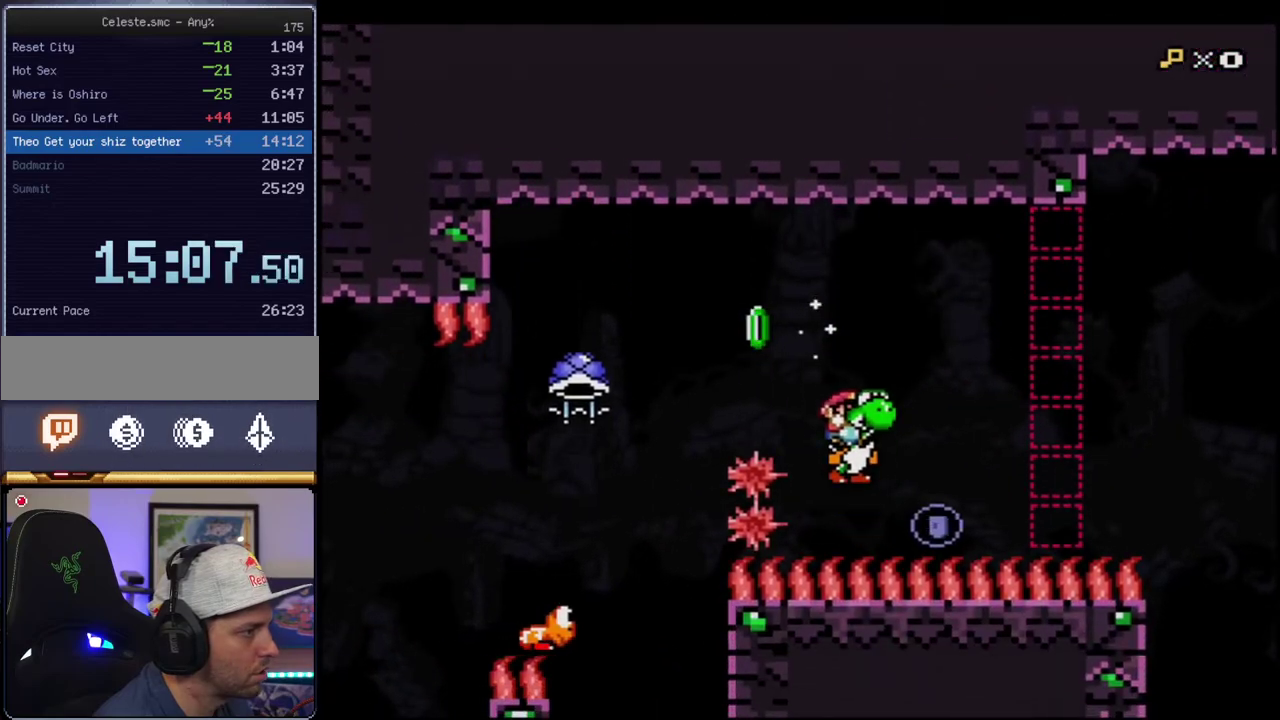
{"buttons": ["Y"], "events": [[217, "B", "up"], [217, "Y", "up"], [317, "DPAD_LEFT", "up"], [317, "Y", "down"]]}
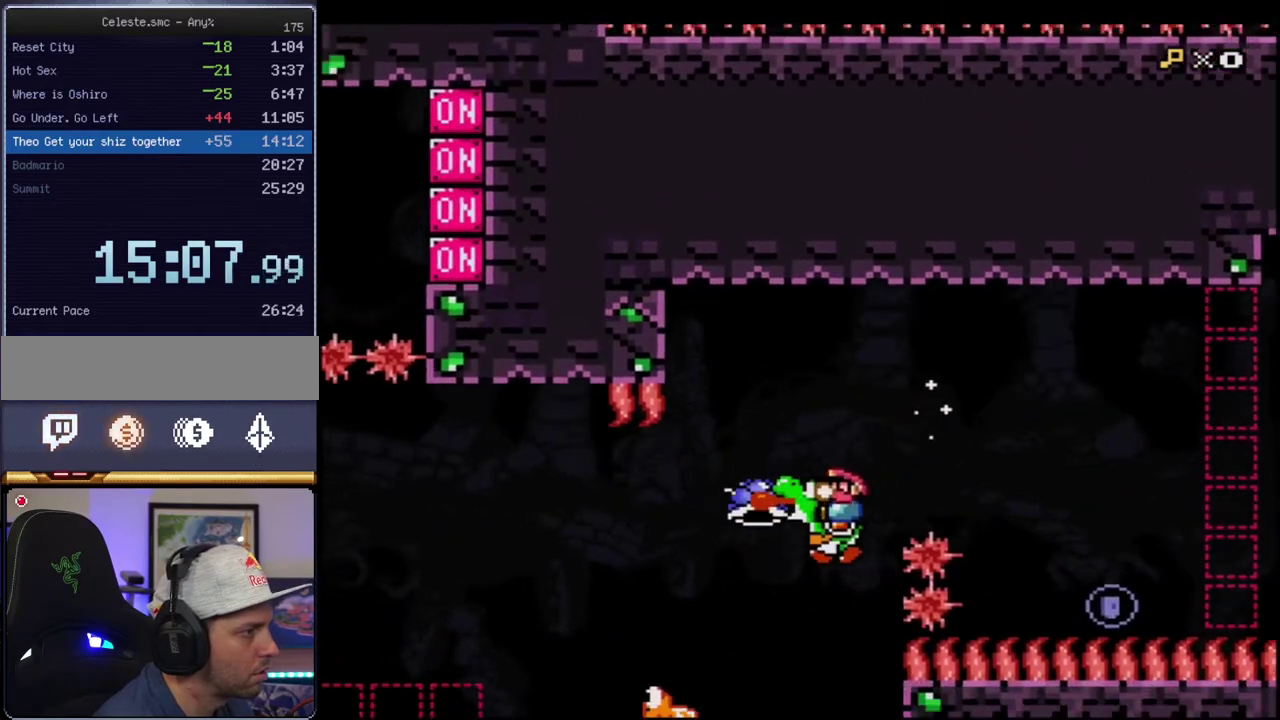
{"buttons": ["Y"], "events": [[67, "DPAD_RIGHT", "down"], [100, "DPAD_UP", "down"], [167, "DPAD_RIGHT", "up"], [217, "B", "down"], [383, "DPAD_UP", "up"], [467, "B", "up"]]}
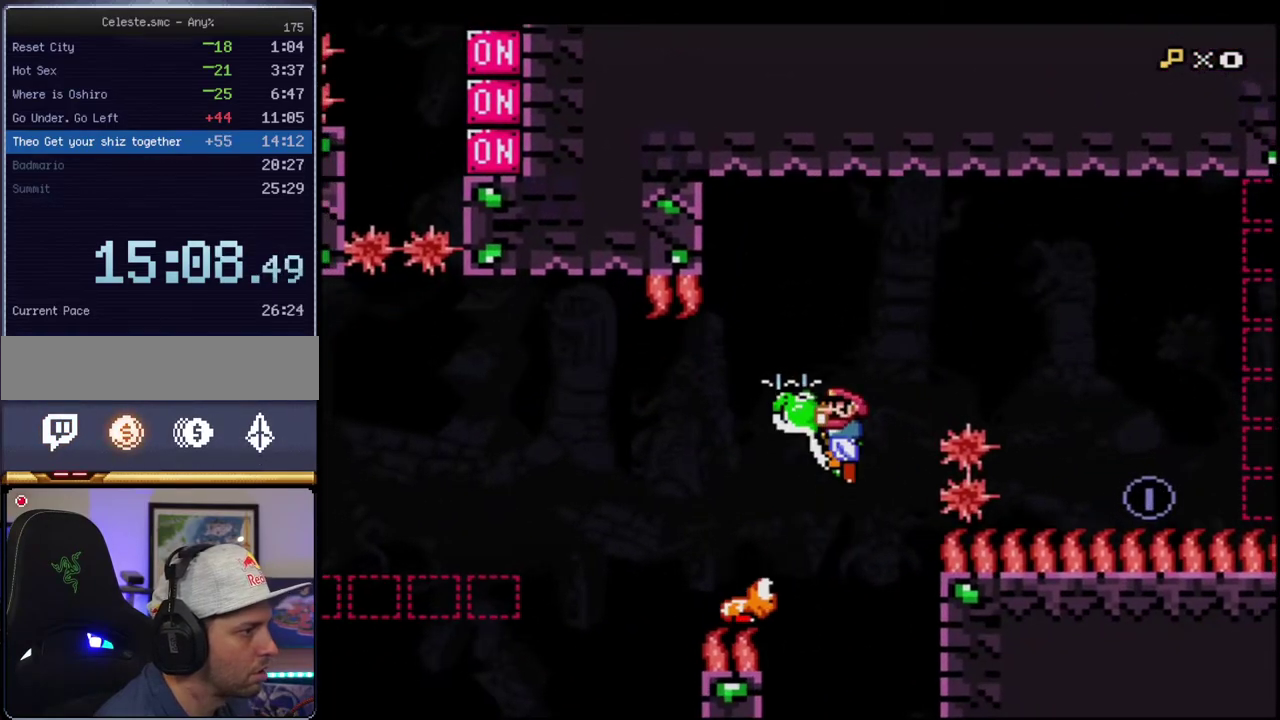
{"buttons": ["B", "Y", "DPAD_RIGHT"], "events": [[133, "B", "down"], [150, "DPAD_RIGHT", "down"], [350, "B", "up"], [500, "B", "down"]]}
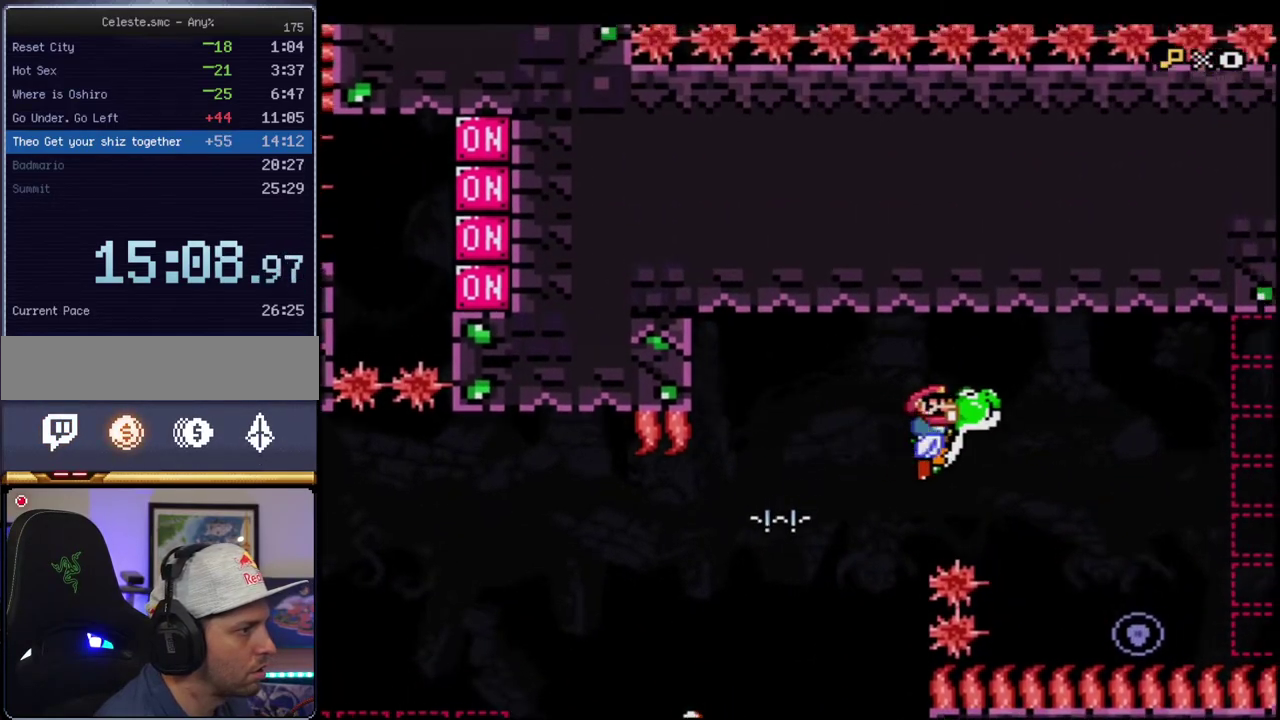
{"buttons": ["Y"], "events": [[167, "B", "up"], [283, "DPAD_RIGHT", "up"], [383, "R1", "down"], [500, "R1", "up"]]}
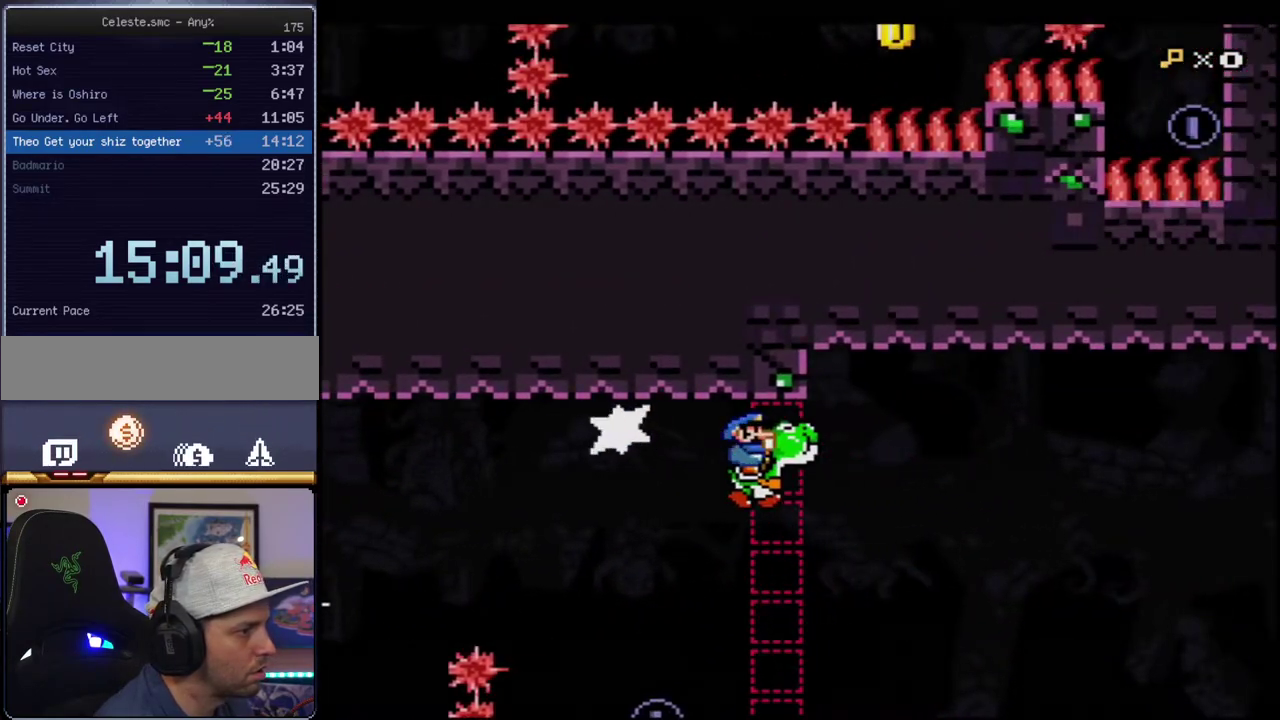
{"buttons": ["Y"], "events": []}
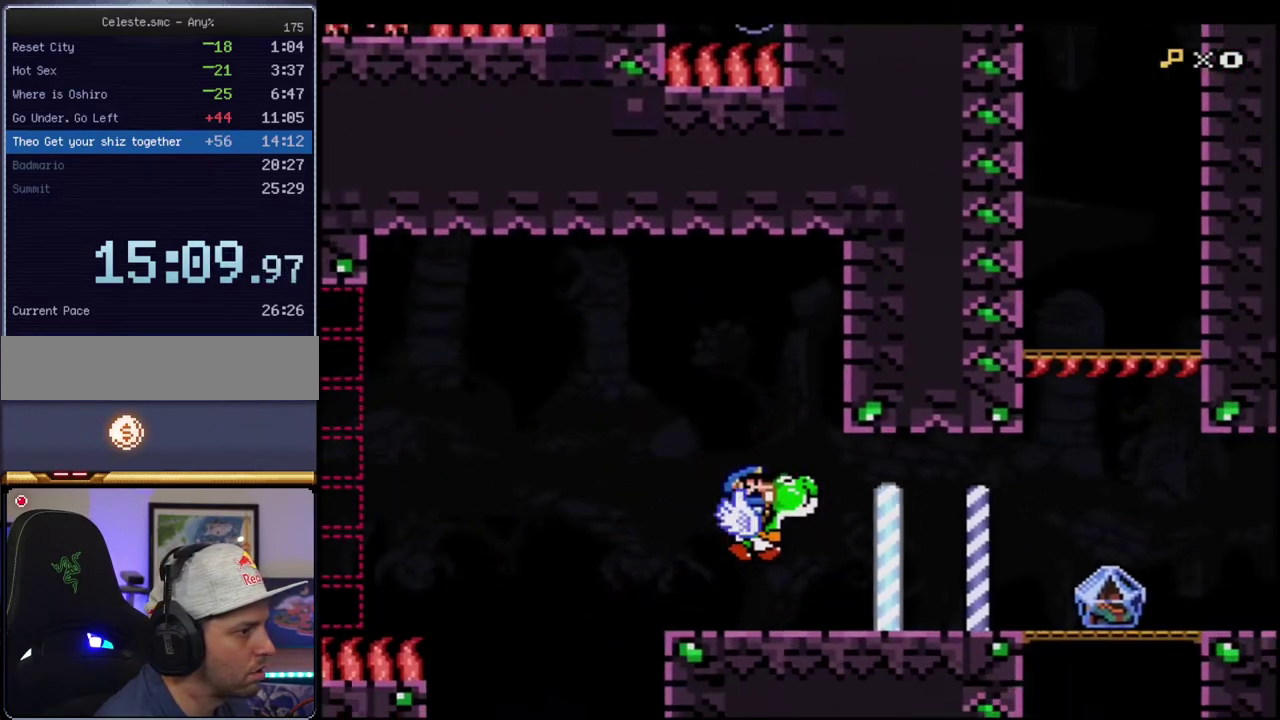
{"buttons": ["Y"], "events": []}
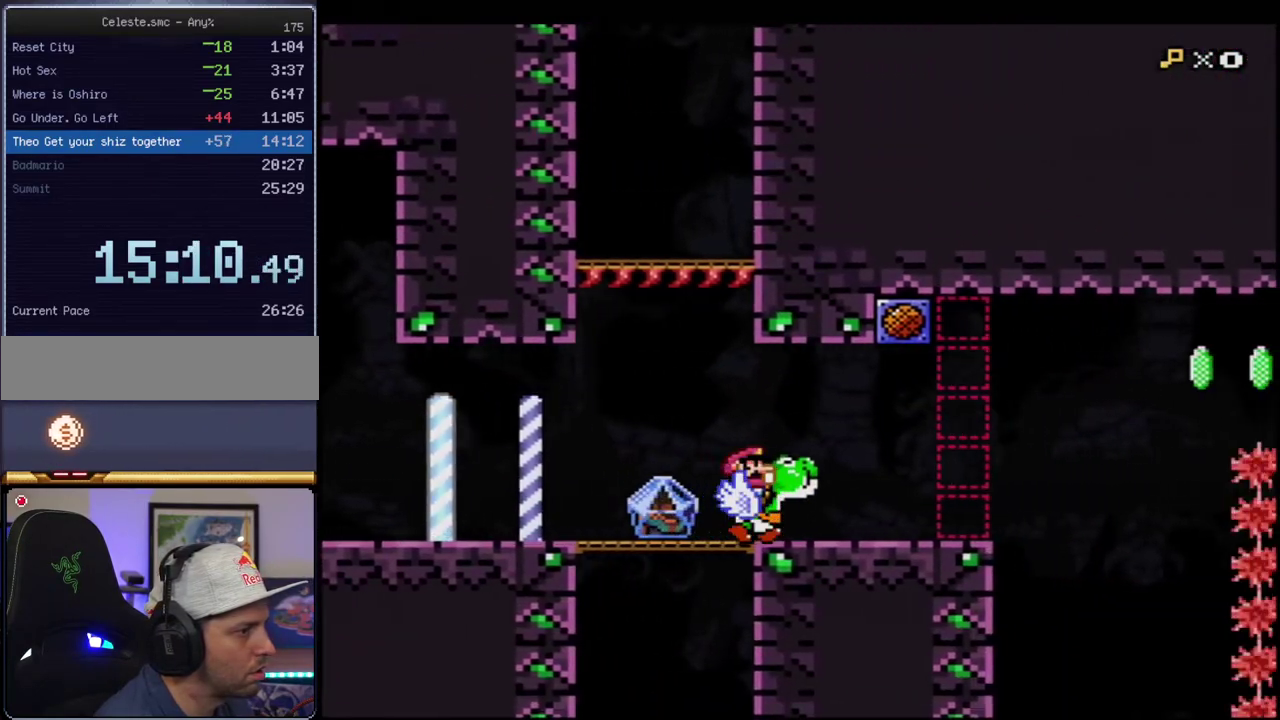
{"buttons": ["Y"], "events": [[283, "B", "down"], [500, "B", "up"]]}
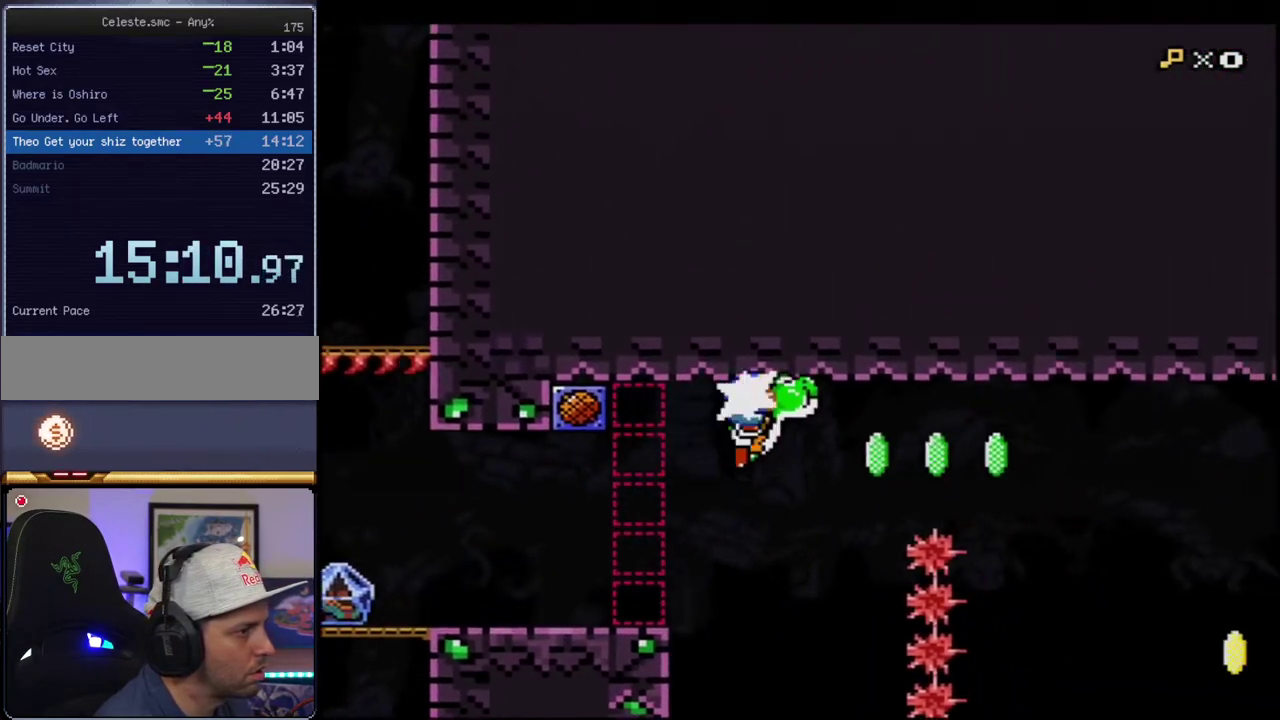
{"buttons": ["Y"], "events": [[67, "R1", "down"], [100, "B", "down"], [217, "R1", "up"], [283, "B", "up"]]}
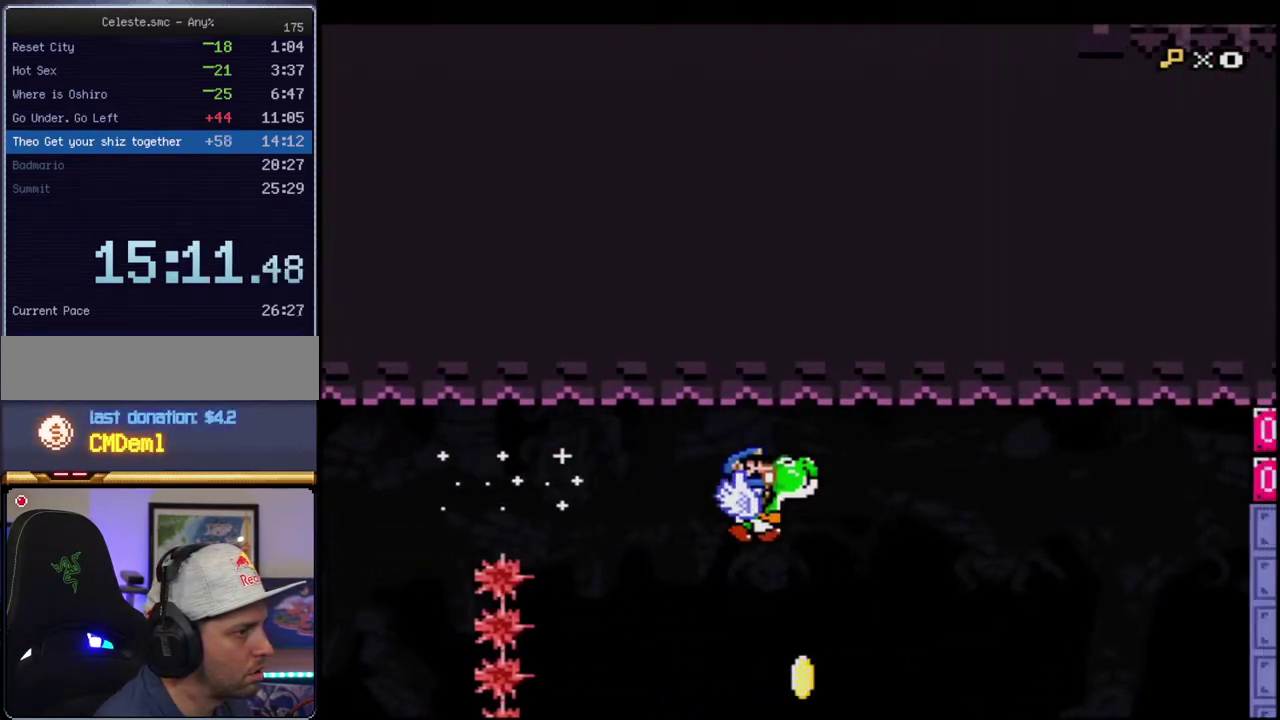
{"buttons": ["Y", "DPAD_LEFT"], "events": [[167, "B", "down"], [383, "B", "up"], [383, "Y", "up"], [417, "DPAD_LEFT", "down"], [433, "Y", "down"]]}
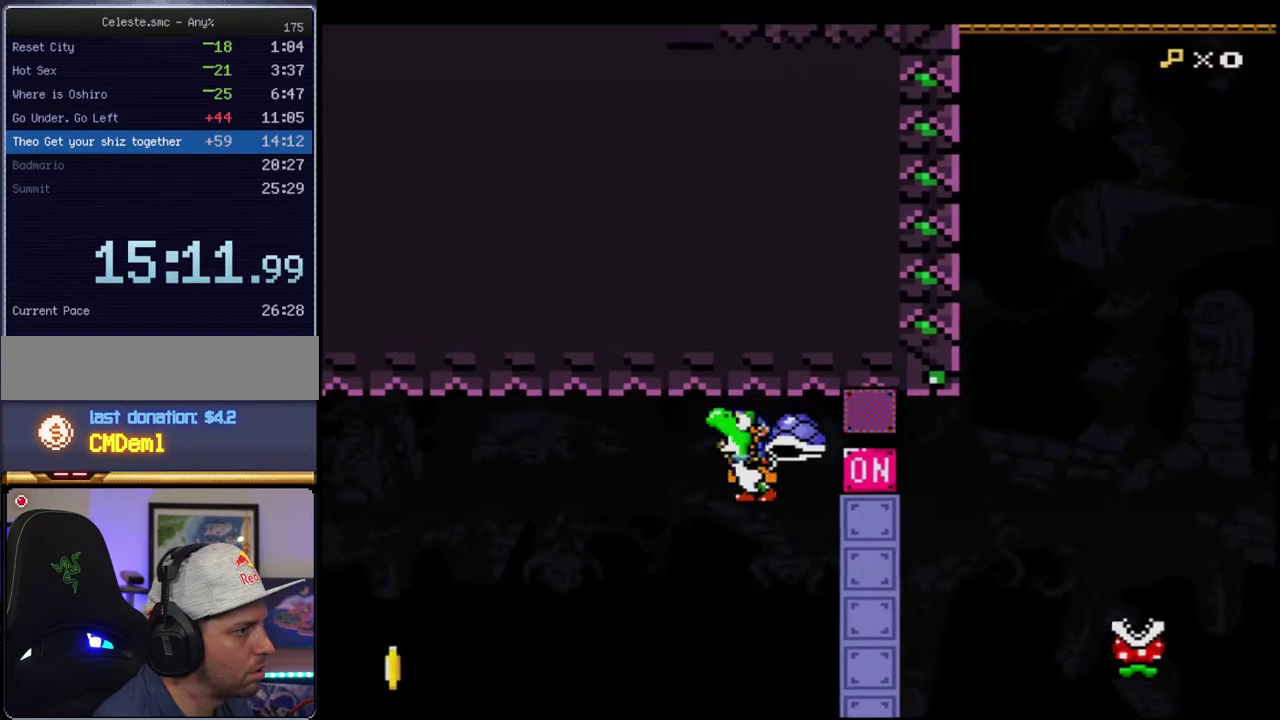
{"buttons": ["Y"], "events": [[33, "Y", "up"], [67, "DPAD_LEFT", "up"], [167, "DPAD_LEFT", "down"], [250, "Y", "down"], [317, "DPAD_LEFT", "up"]]}
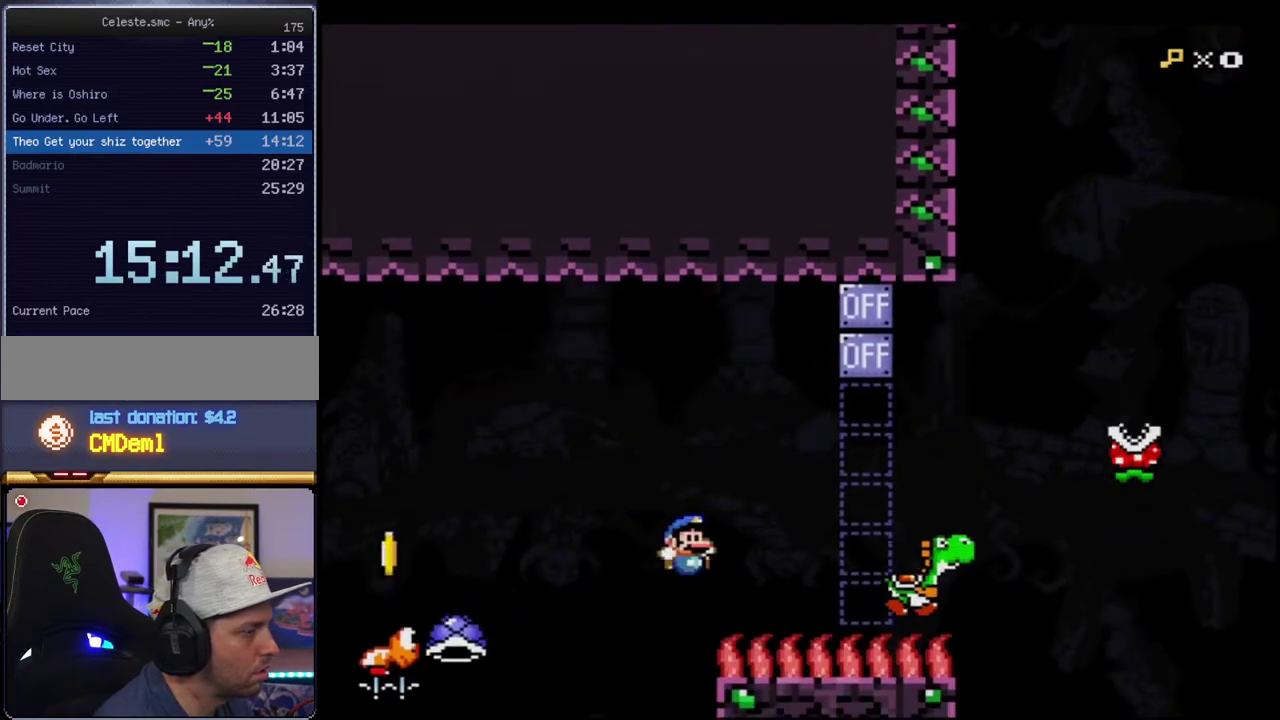
{"buttons": ["Y"], "events": [[33, "DPAD_RIGHT", "down"], [133, "DPAD_RIGHT", "up"]]}
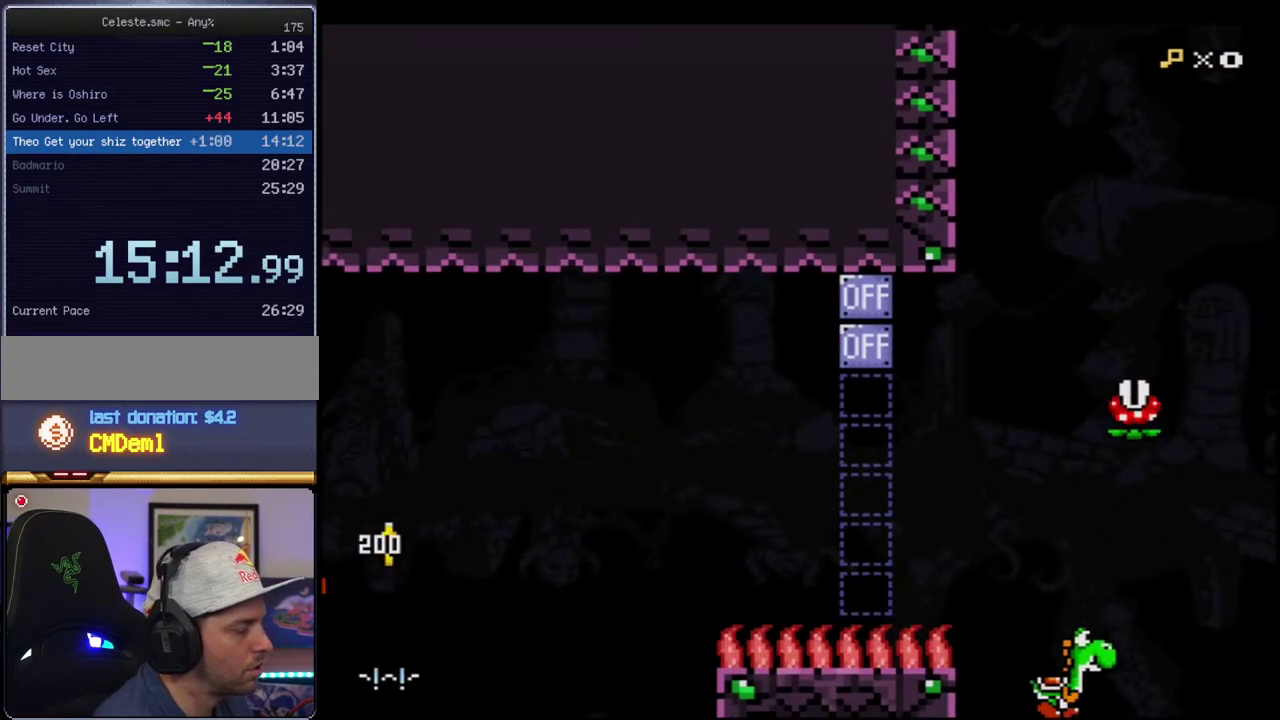
{"buttons": [], "events": [[350, "Y", "up"]]}
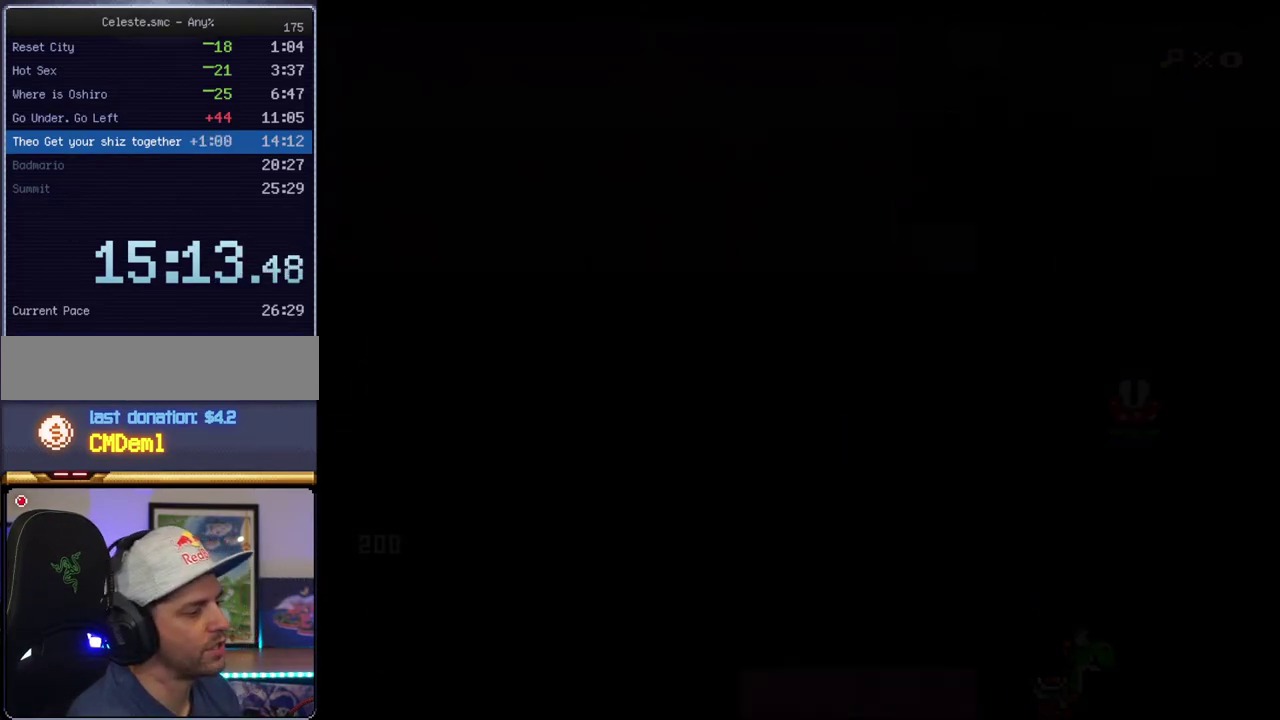
{"buttons": [], "events": []}
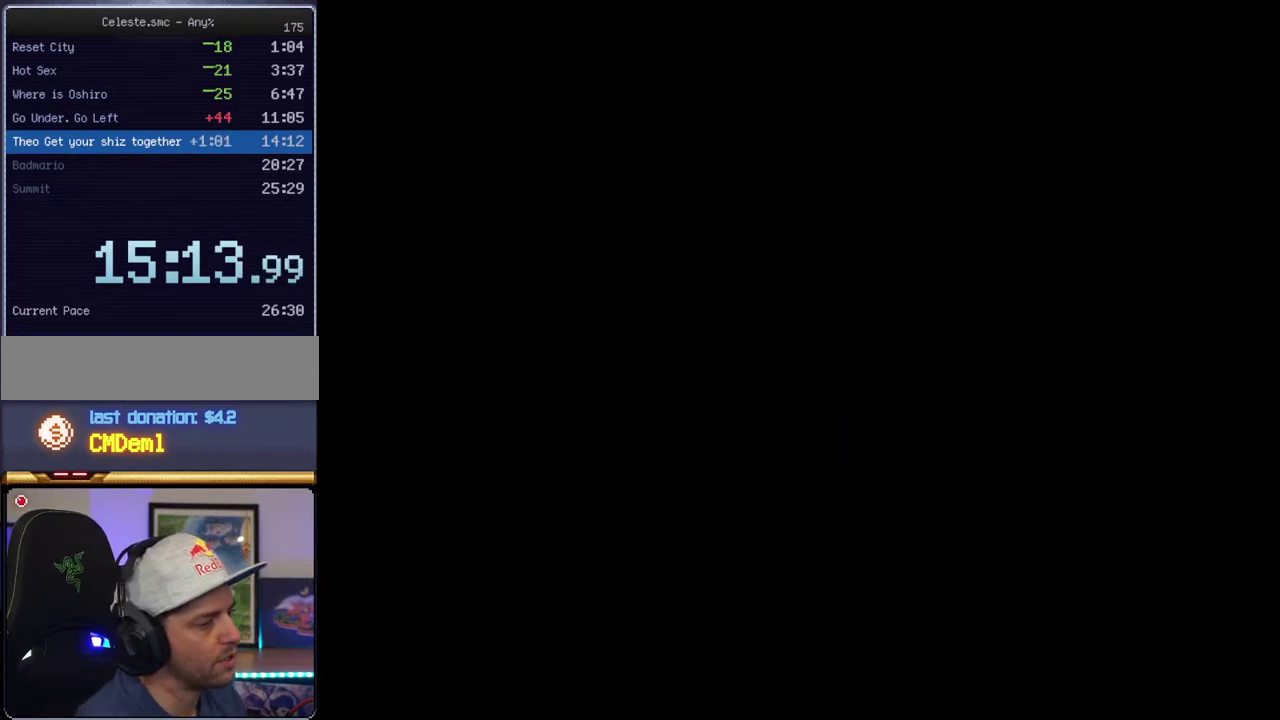
{"buttons": [], "events": []}
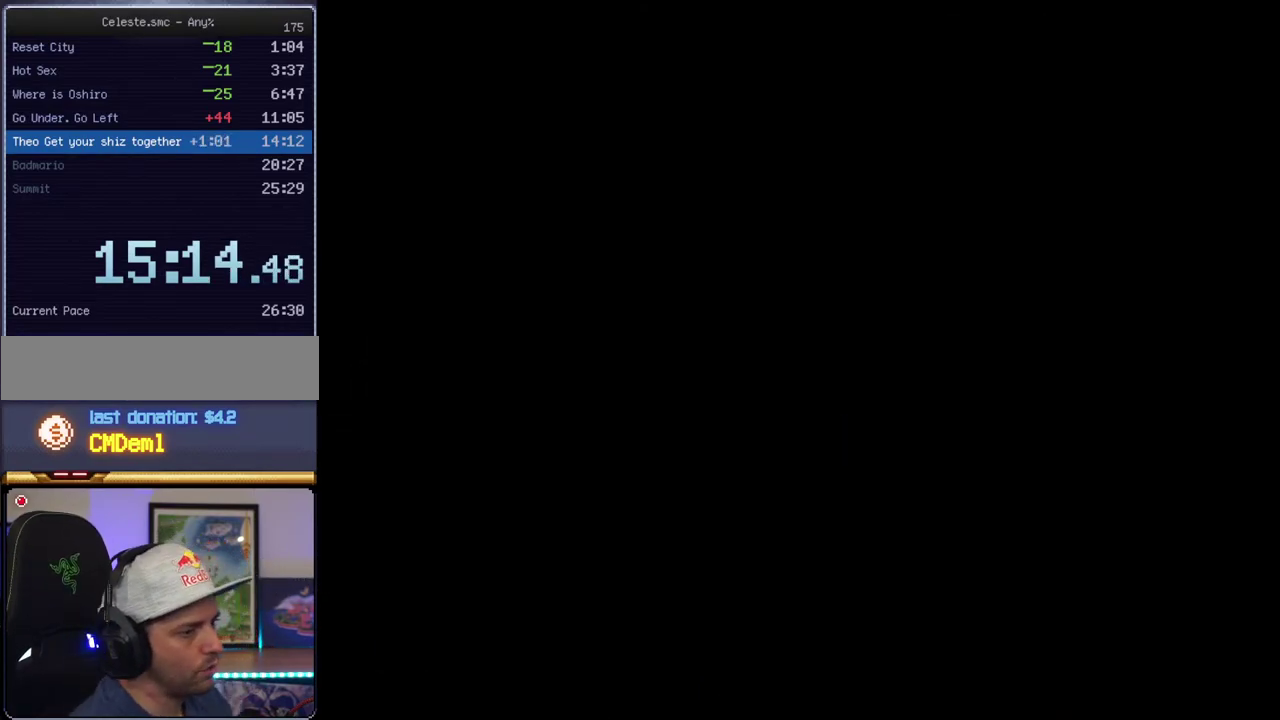
{"buttons": ["Y"], "events": [[100, "Y", "down"]]}
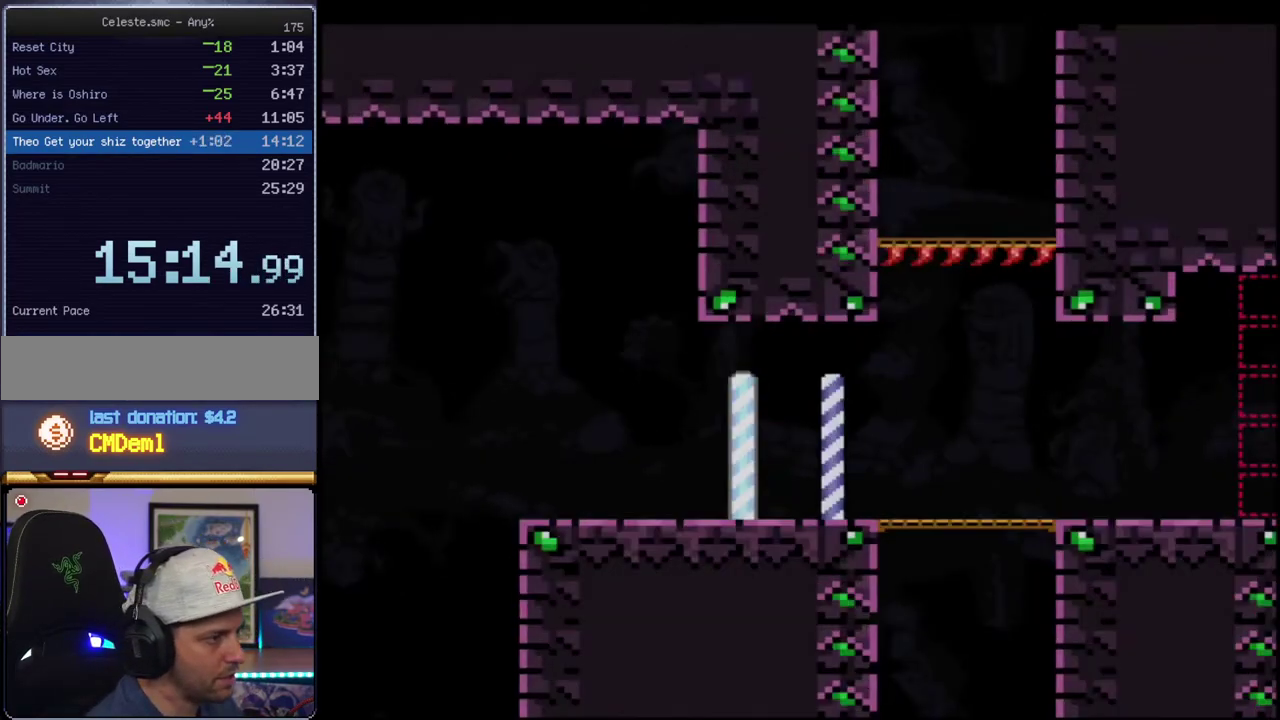
{"buttons": ["Y", "DPAD_LEFT"], "events": [[217, "R1", "down"], [350, "R1", "up"], [417, "B", "down"], [467, "B", "up"], [467, "DPAD_LEFT", "down"]]}
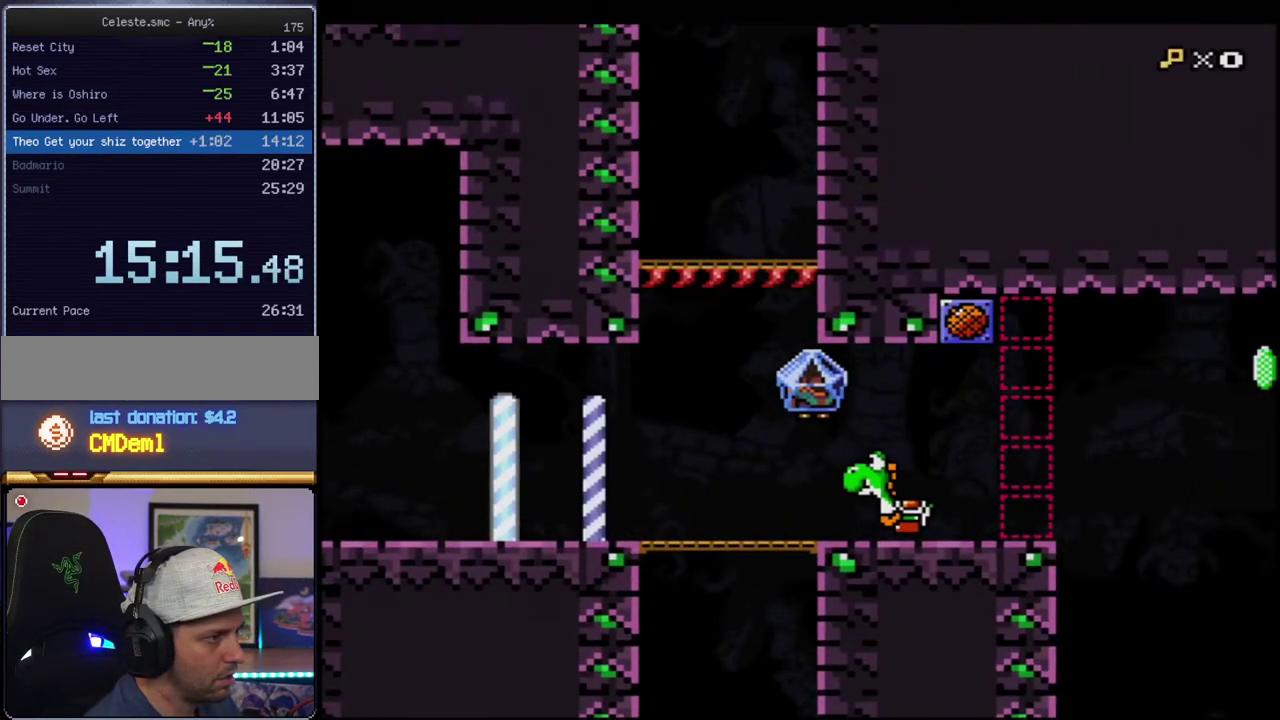
{"buttons": ["B", "DPAD_RIGHT"], "events": [[183, "DPAD_LEFT", "up"], [283, "DPAD_DOWN", "down"], [383, "Y", "up"], [433, "B", "down"], [433, "DPAD_DOWN", "up"], [467, "DPAD_RIGHT", "down"]]}
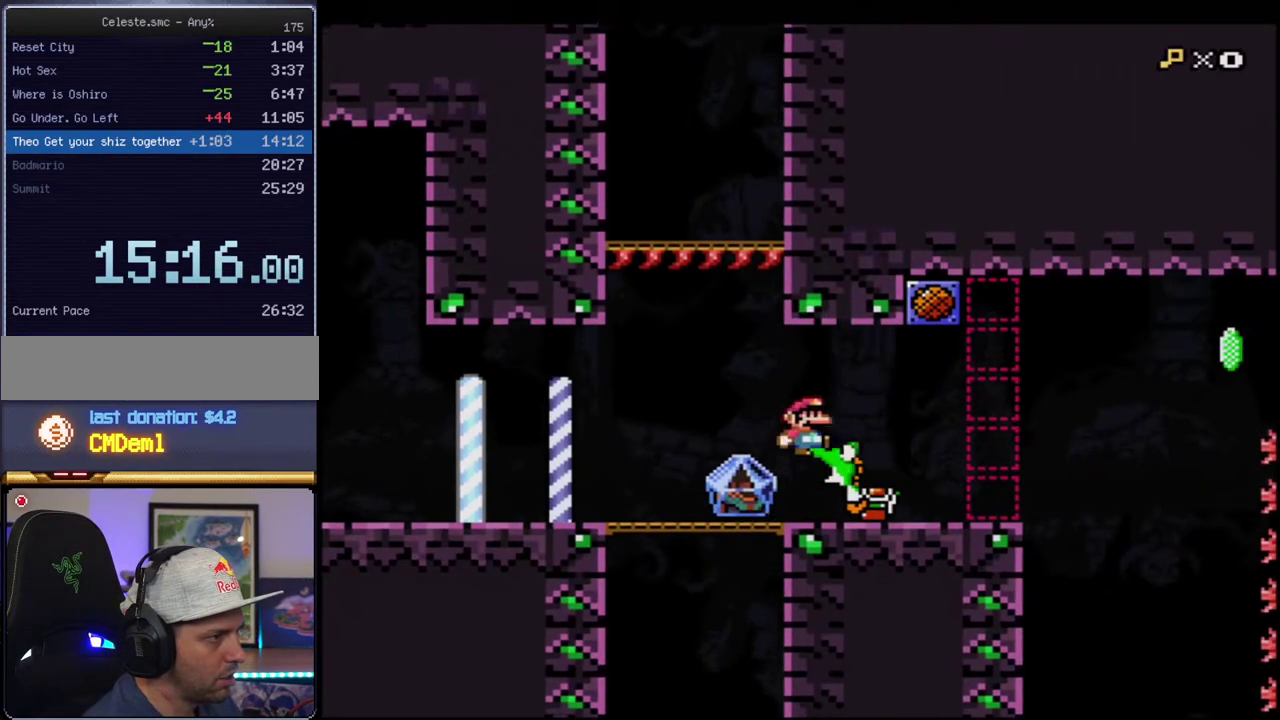
{"buttons": ["Y"], "events": [[67, "B", "up"], [200, "DPAD_RIGHT", "up"], [283, "DPAD_LEFT", "down"], [467, "Y", "down"], [500, "DPAD_LEFT", "up"]]}
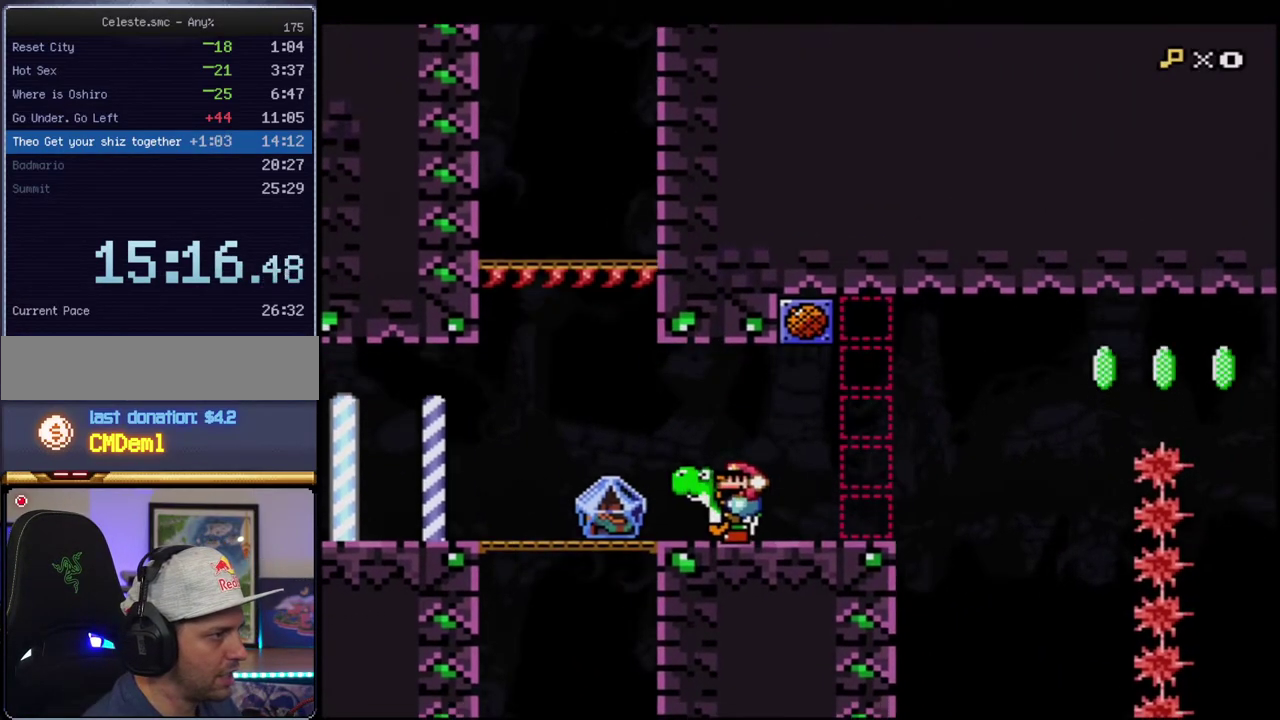
{"buttons": ["Y", "DPAD_DOWN"], "events": [[250, "DPAD_LEFT", "down"], [417, "DPAD_LEFT", "up"], [467, "DPAD_DOWN", "down"]]}
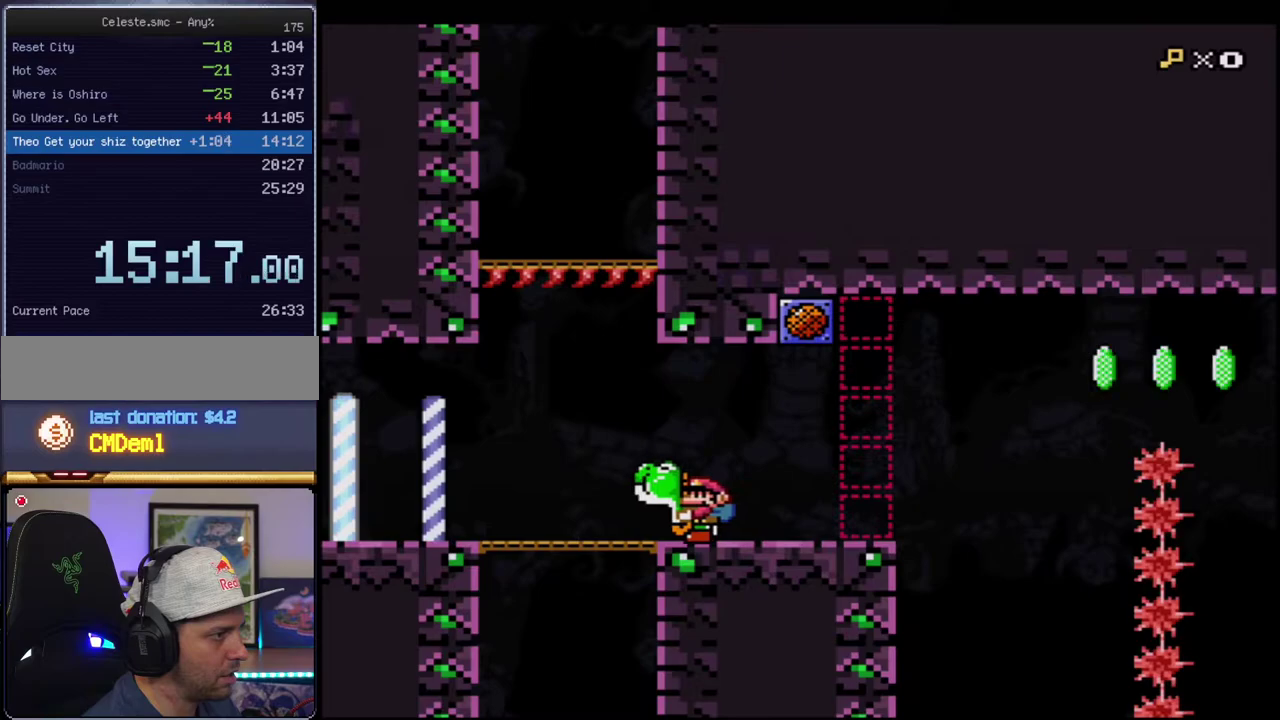
{"buttons": ["Y", "R1"], "events": [[100, "Y", "up"], [167, "Y", "down"], [200, "DPAD_DOWN", "up"], [283, "DPAD_LEFT", "down"], [433, "DPAD_LEFT", "up"], [433, "R1", "down"]]}
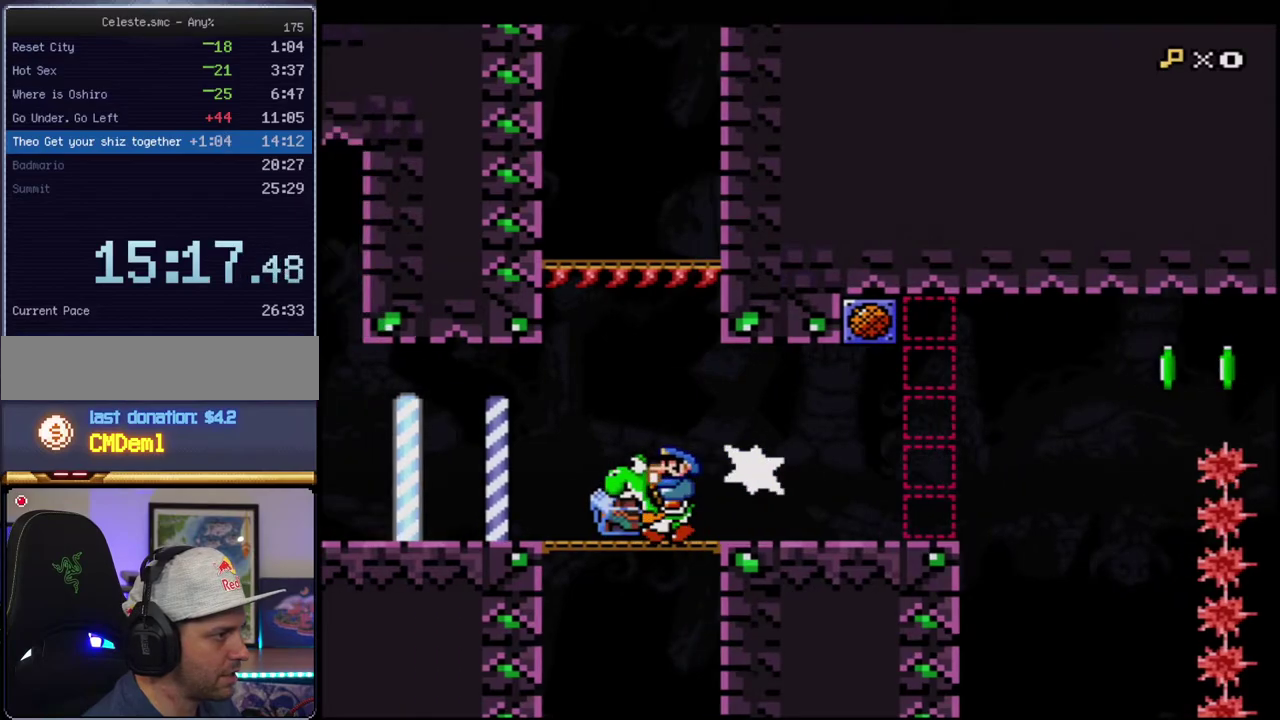
{"buttons": ["B", "Y"], "events": [[100, "R1", "up"], [217, "R1", "down"], [350, "R1", "up"], [500, "B", "down"]]}
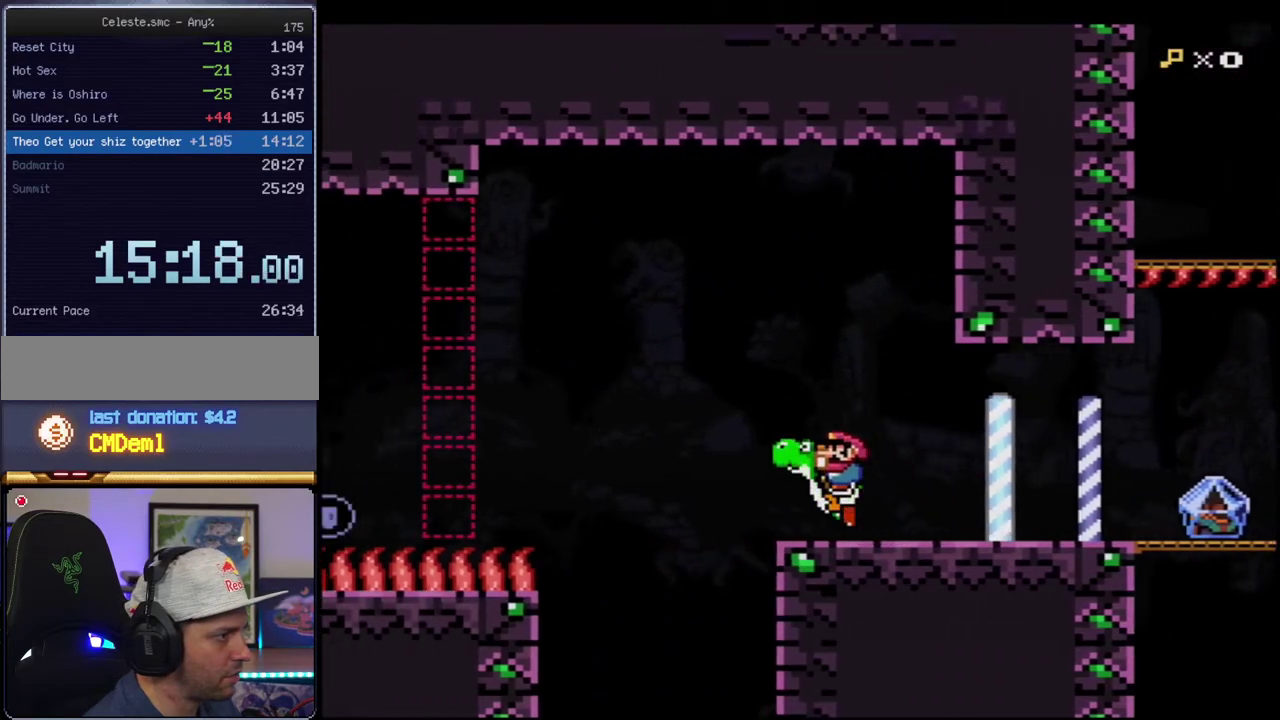
{"buttons": ["Y", "DPAD_RIGHT"], "events": [[217, "B", "up"], [433, "DPAD_RIGHT", "down"]]}
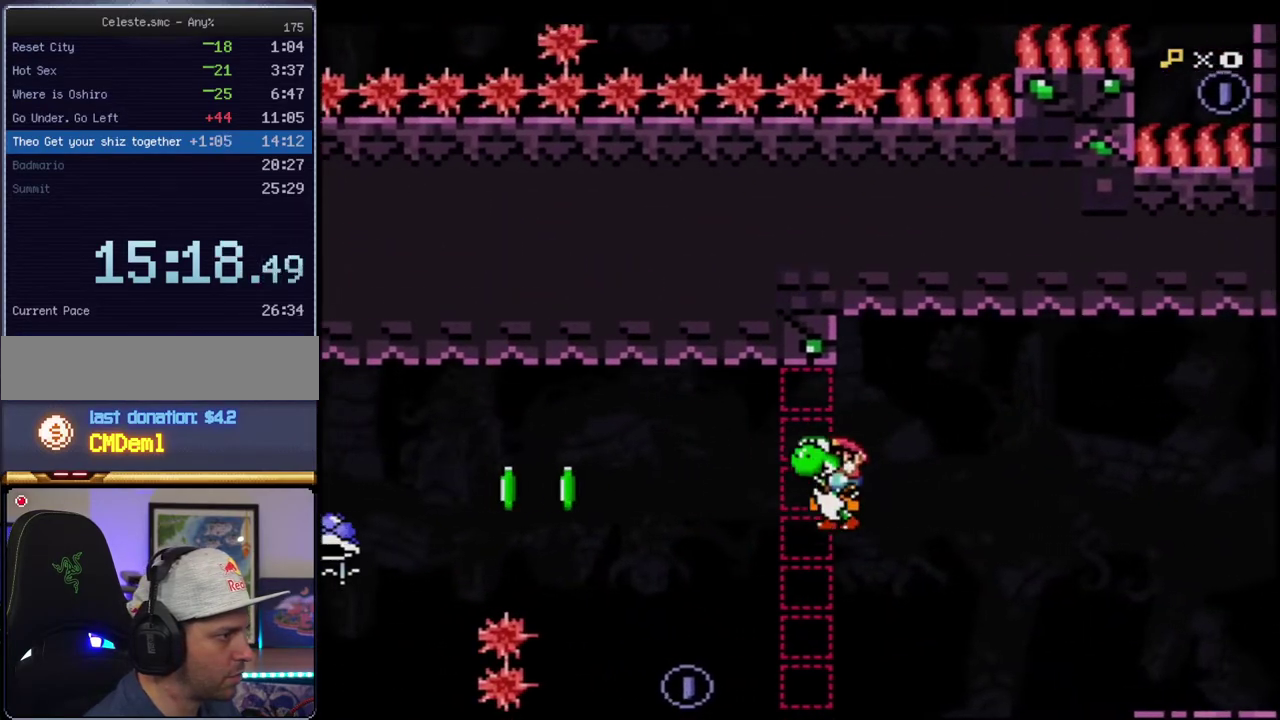
{"buttons": ["B", "Y", "DPAD_LEFT"], "events": [[133, "DPAD_RIGHT", "up"], [200, "DPAD_LEFT", "down"], [317, "B", "down"]]}
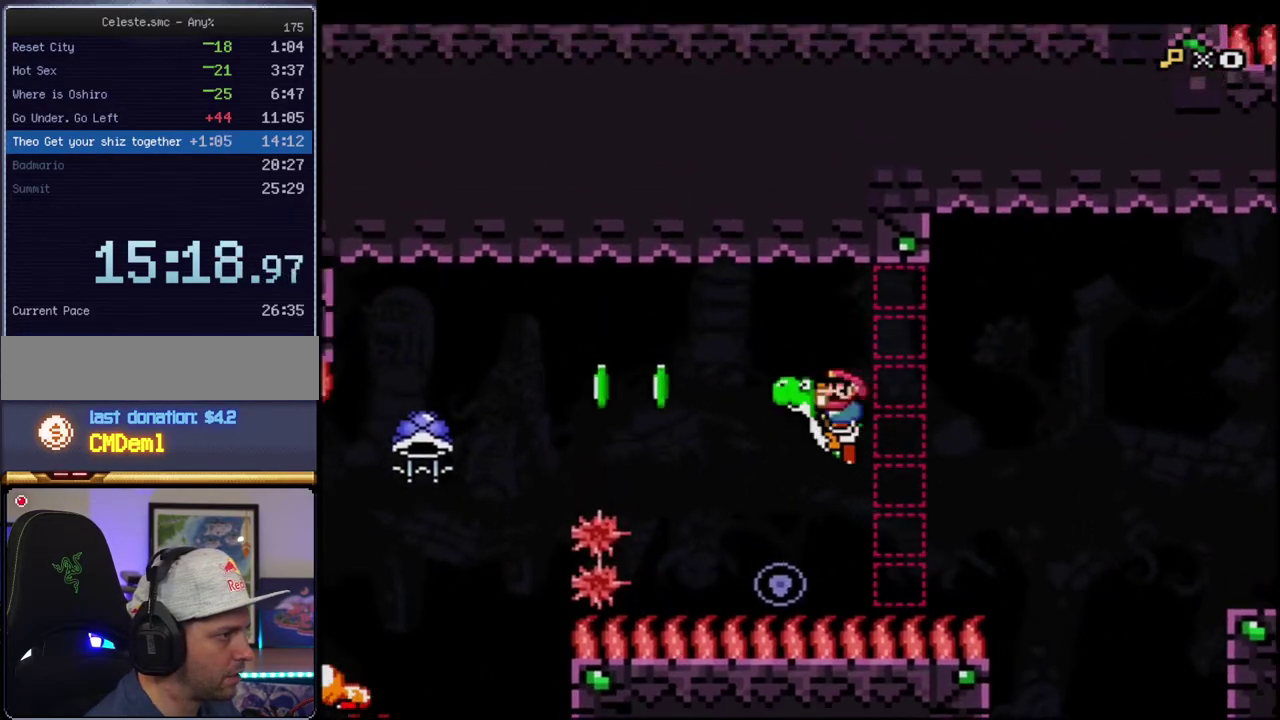
{"buttons": ["Y"], "events": [[33, "B", "up"], [217, "DPAD_LEFT", "up"], [283, "DPAD_RIGHT", "down"], [450, "DPAD_RIGHT", "up"]]}
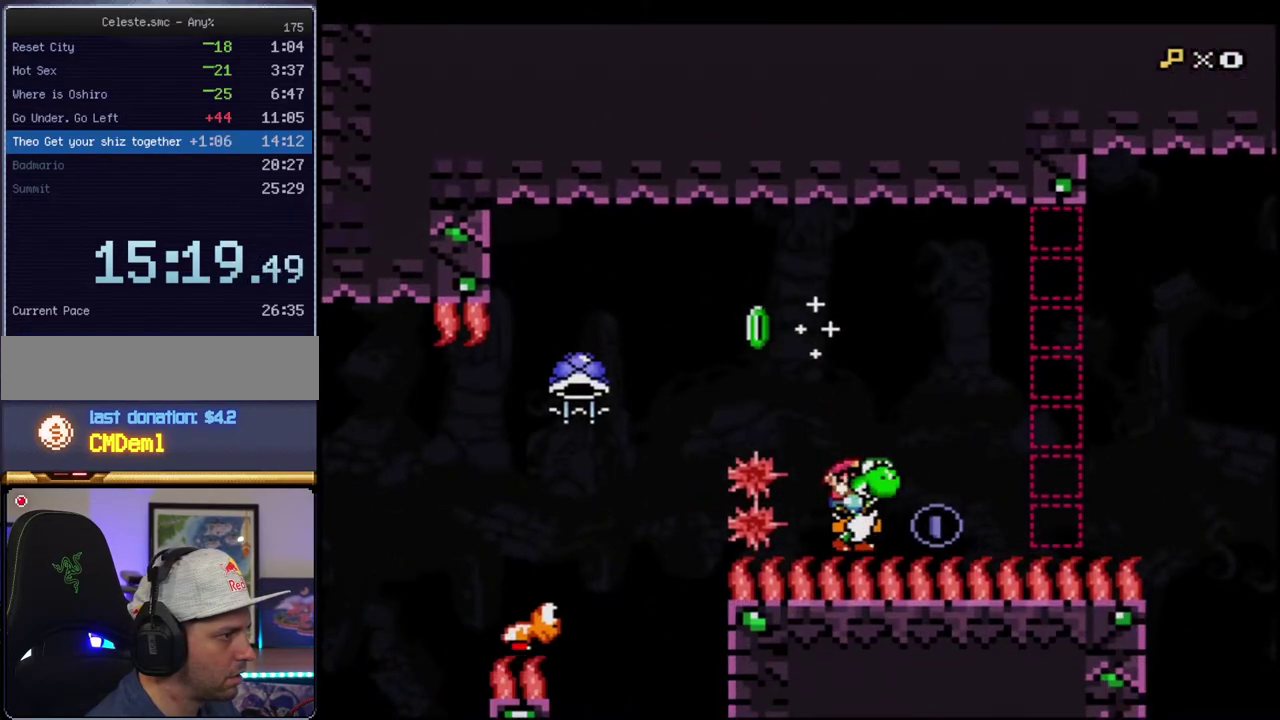
{"buttons": ["Y"], "events": [[67, "B", "down"], [67, "DPAD_LEFT", "down"], [433, "B", "up"], [433, "DPAD_LEFT", "up"], [433, "Y", "up"], [500, "Y", "down"]]}
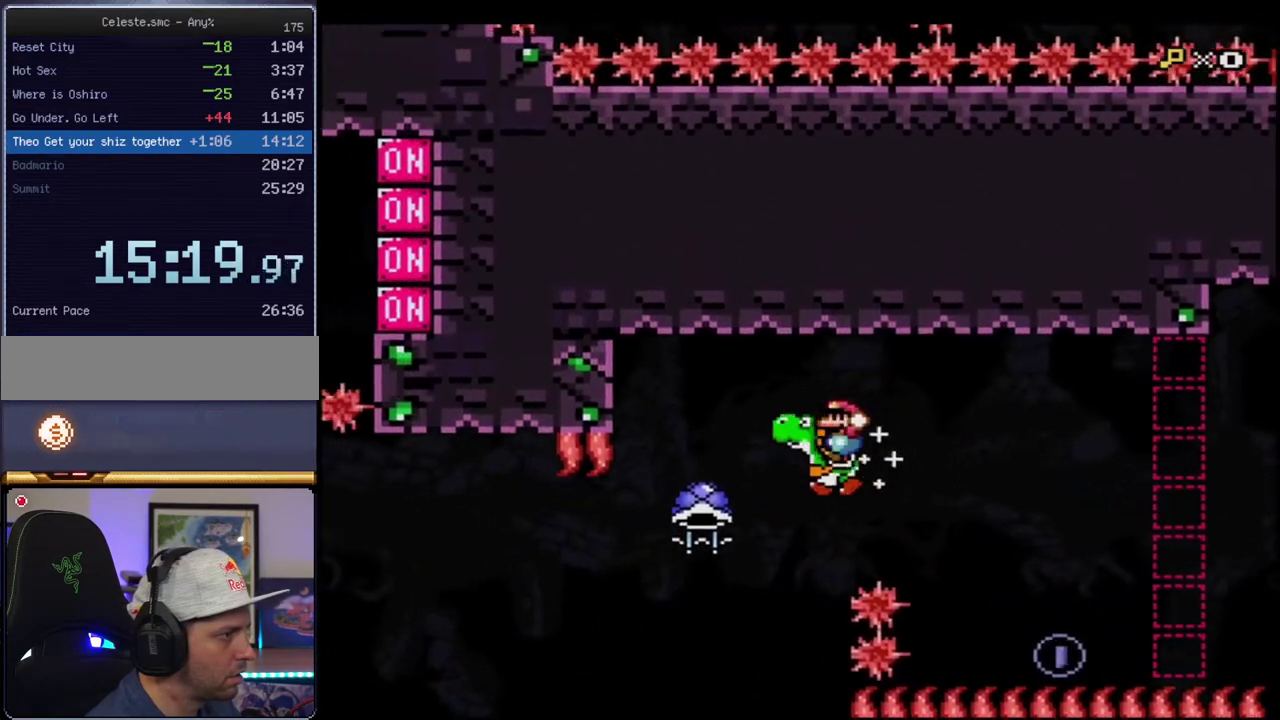
{"buttons": ["B", "Y"], "events": [[250, "DPAD_RIGHT", "down"], [383, "B", "down"], [417, "DPAD_RIGHT", "up"]]}
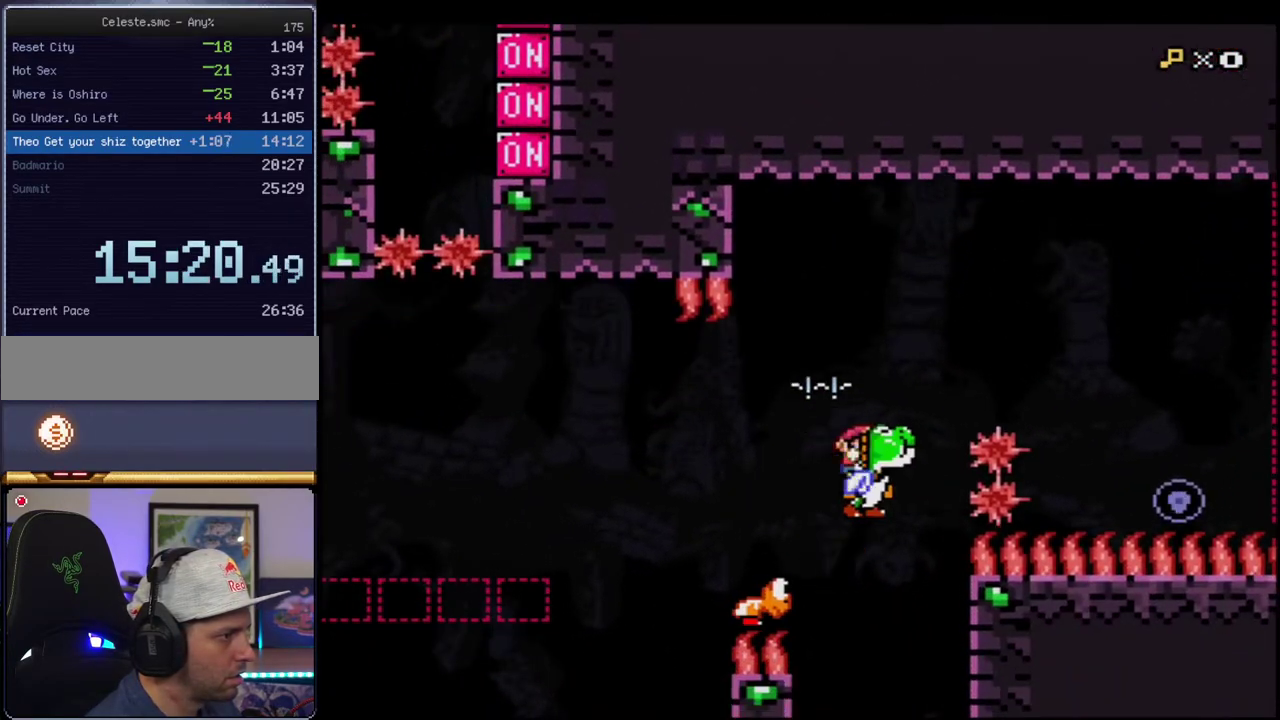
{"buttons": ["B", "Y", "DPAD_RIGHT"], "events": [[100, "B", "up"], [317, "B", "down"], [350, "DPAD_RIGHT", "down"]]}